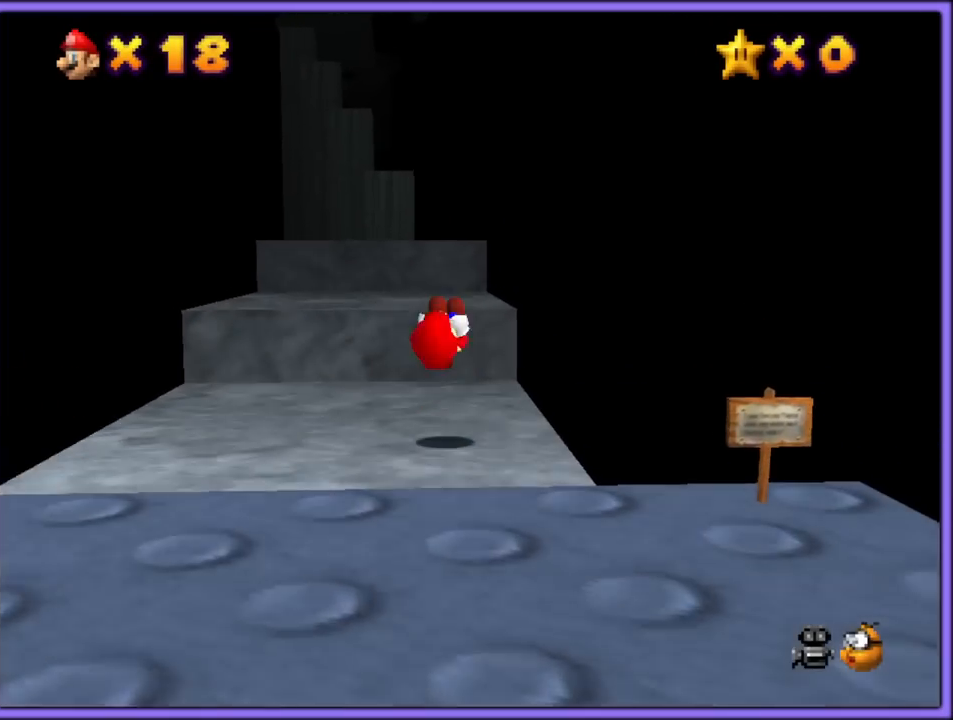
Gameplay with a controller (Nintendo layout); each line is a JSON object with the inputs held at the frame after it. "button_events" lists button changes between this image and that frame as [ms after this image, input, new state], when the widget could be followed in between (sticks are given only as held states). Not read: L1 L3 R3.
{"buttons": ["A"], "left_stick": "up", "button_events": [[50, "C_DOWN", "down"], [167, "C_DOWN", "up"], [400, "A", "down"]]}
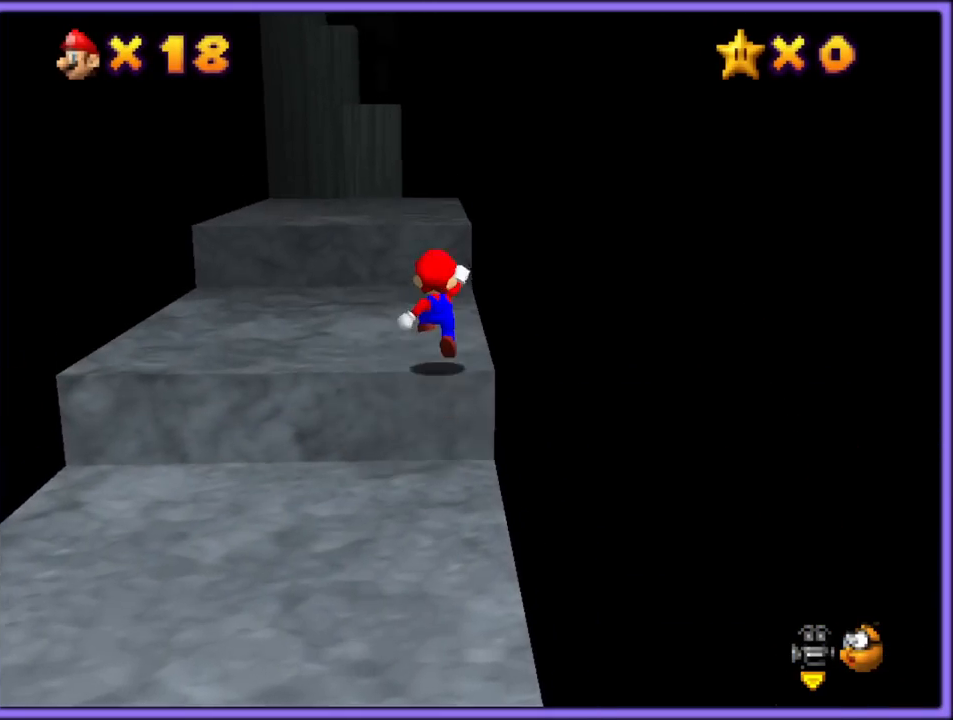
{"buttons": ["A"], "left_stick": "up", "button_events": [[17, "A", "up"], [417, "A", "down"]]}
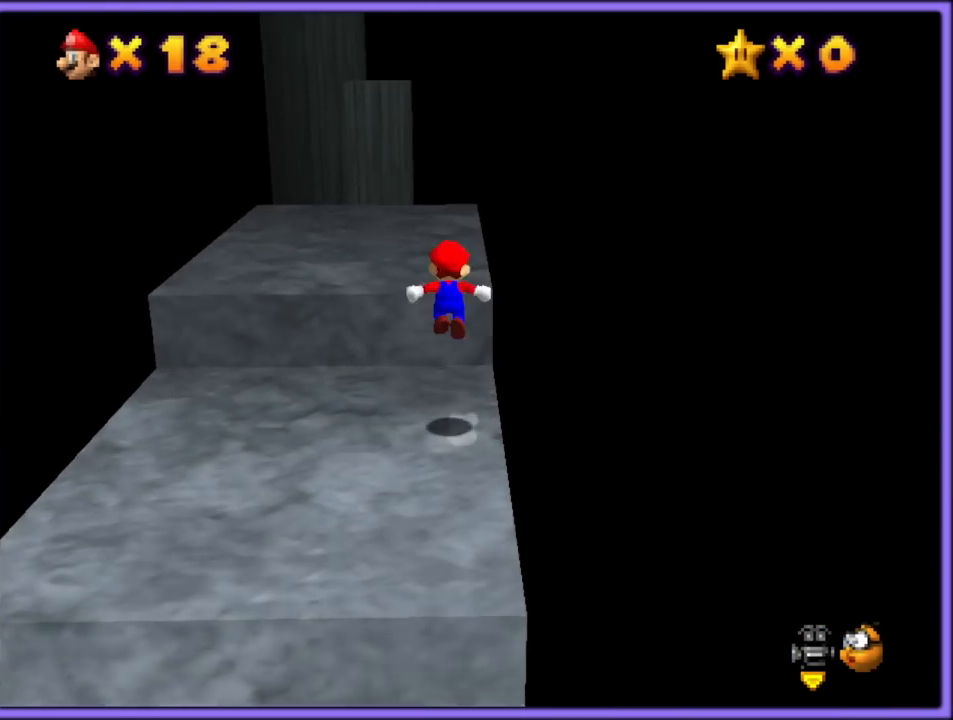
{"buttons": [], "left_stick": "up-right", "button_events": [[83, "A", "up"], [217, "C_DOWN", "down"], [217, "C_RIGHT", "down"], [267, "C_DOWN", "up"], [333, "C_RIGHT", "up"]]}
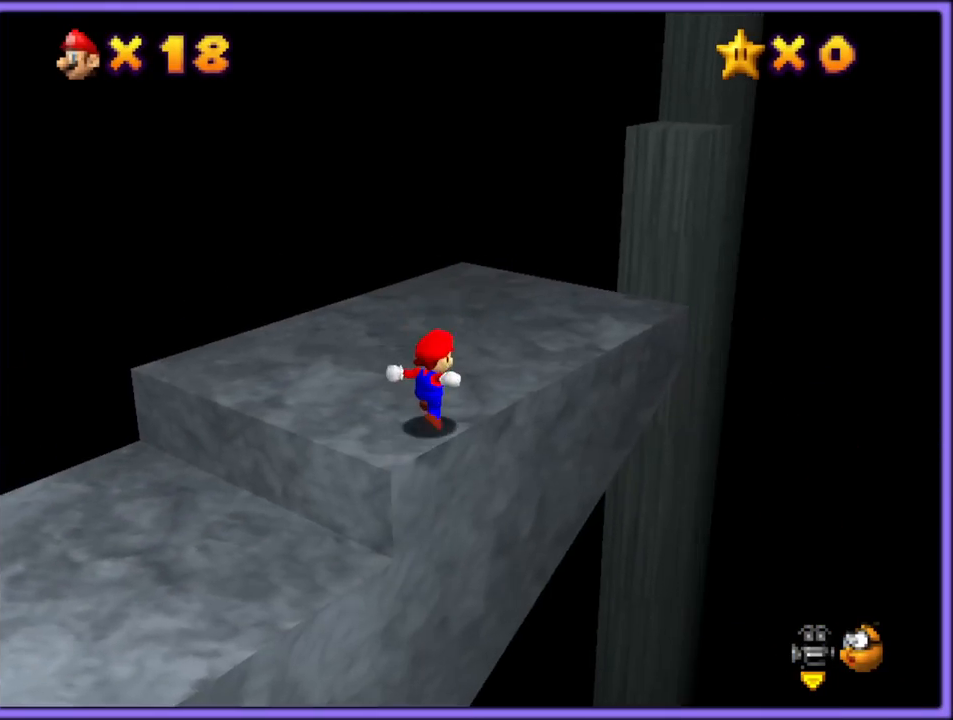
{"buttons": ["A", "B"], "left_stick": "up-right", "button_events": [[500, "A", "down"], [500, "B", "down"]]}
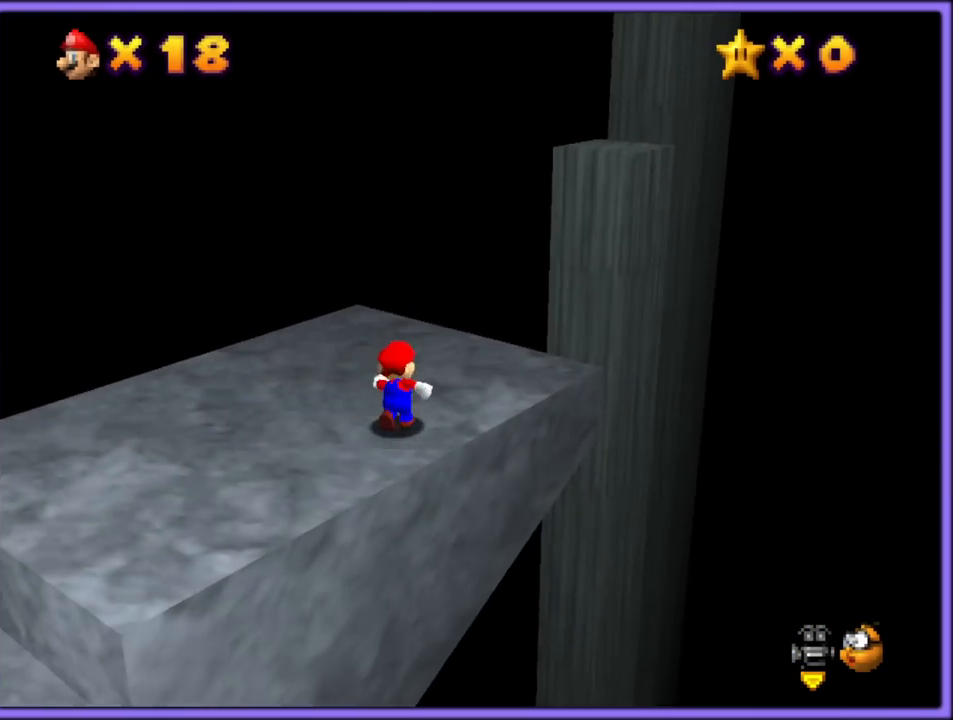
{"buttons": ["A"], "left_stick": "right", "button_events": [[133, "B", "up"], [167, "A", "up"], [433, "A", "down"]]}
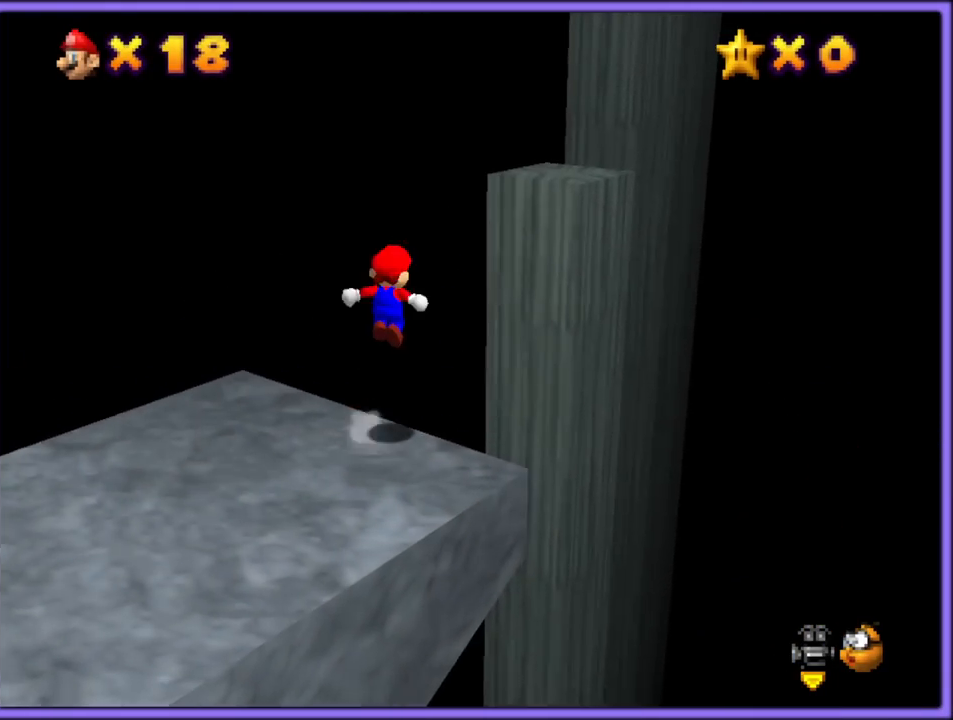
{"buttons": [], "left_stick": "up-right", "button_events": [[300, "B", "down"], [333, "A", "up"], [400, "B", "up"]]}
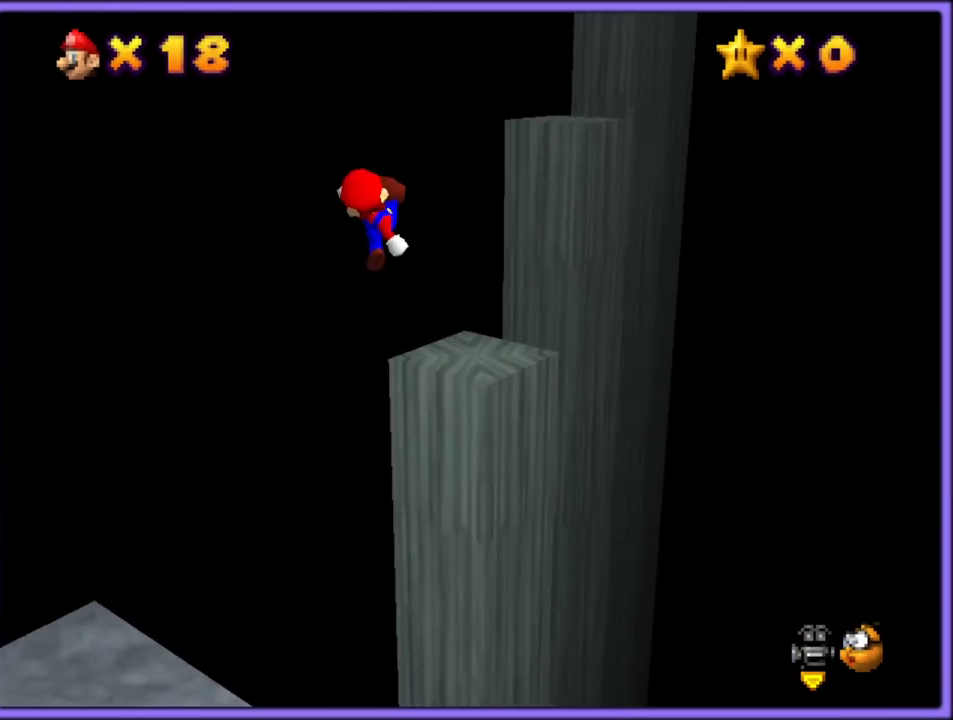
{"buttons": ["A"], "left_stick": "up-right", "button_events": [[367, "A", "down"]]}
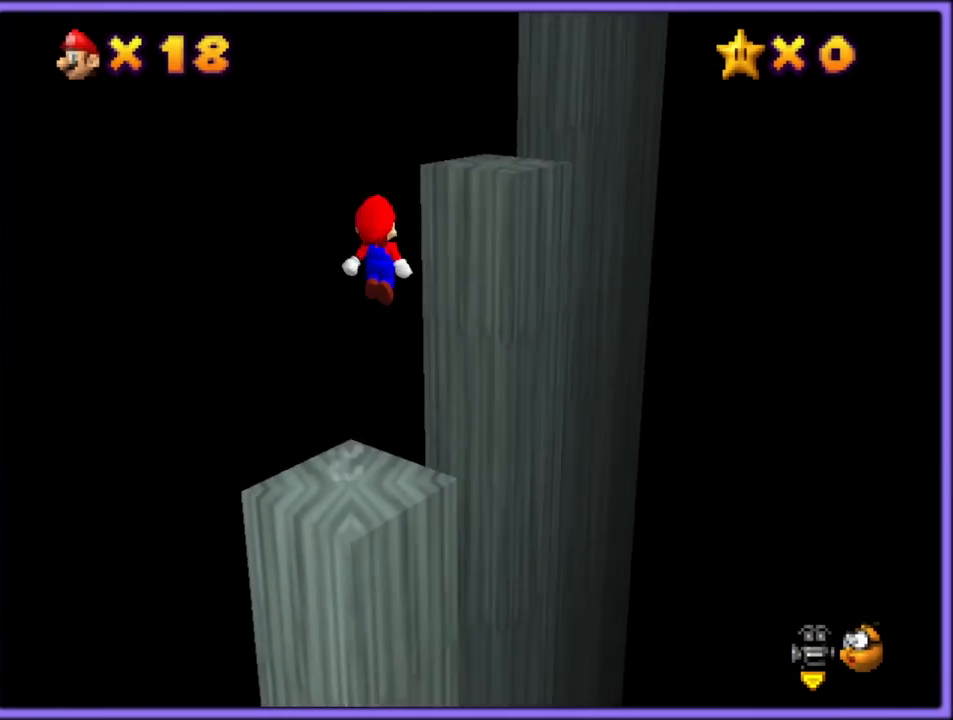
{"buttons": [], "left_stick": "up", "button_events": [[217, "B", "down"], [267, "A", "up"], [317, "B", "up"]]}
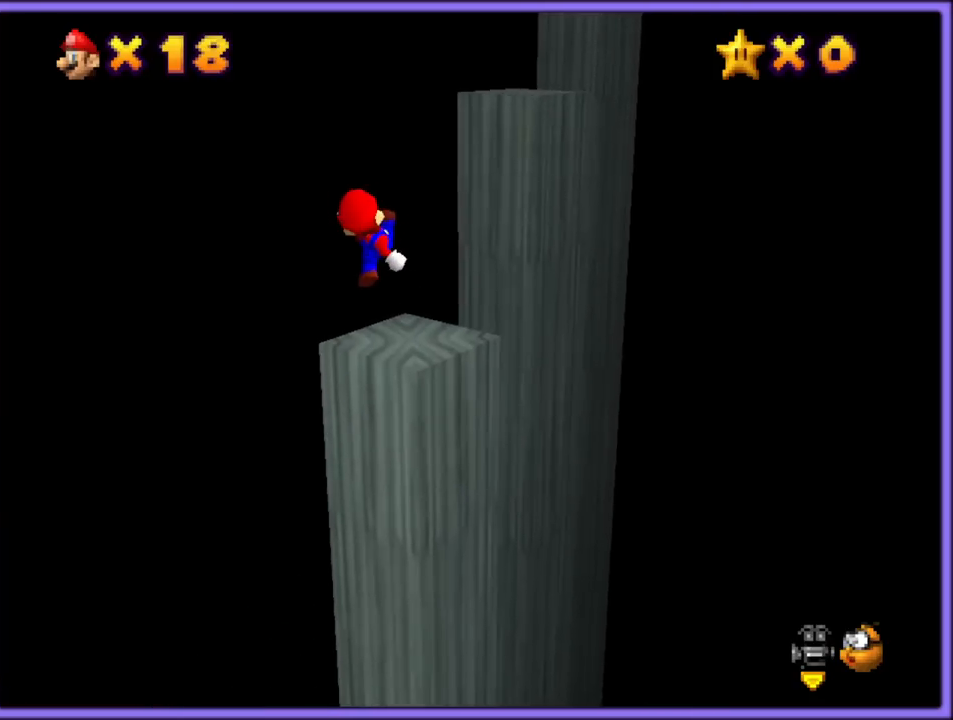
{"buttons": ["A"], "left_stick": "down-left", "button_events": [[233, "A", "down"]]}
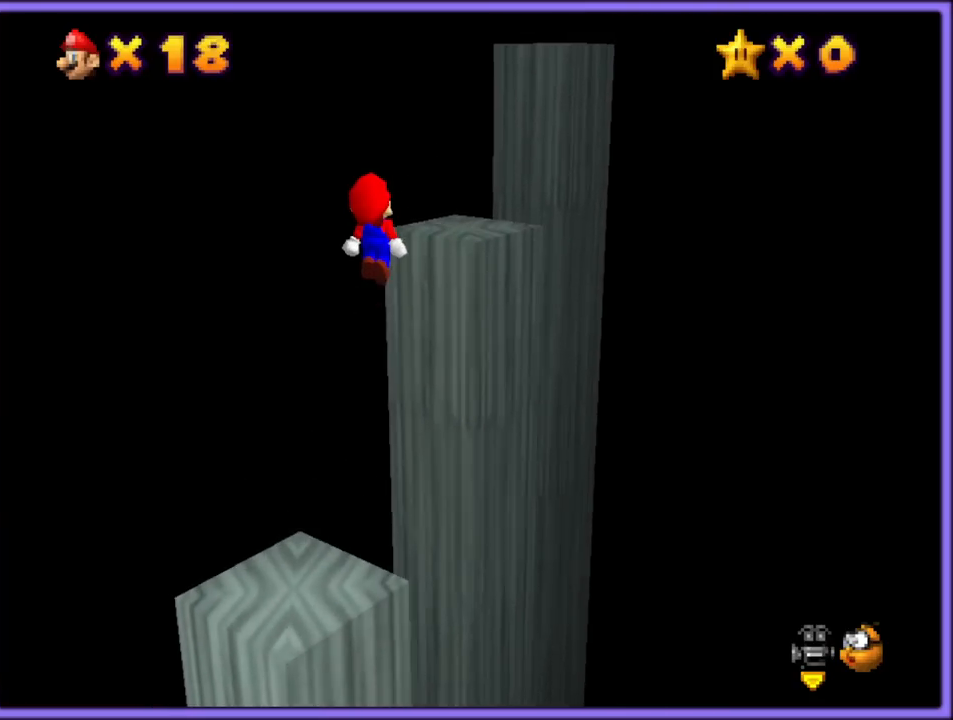
{"buttons": [], "left_stick": "up-right", "button_events": [[50, "B", "down"], [100, "A", "up"], [150, "B", "up"]]}
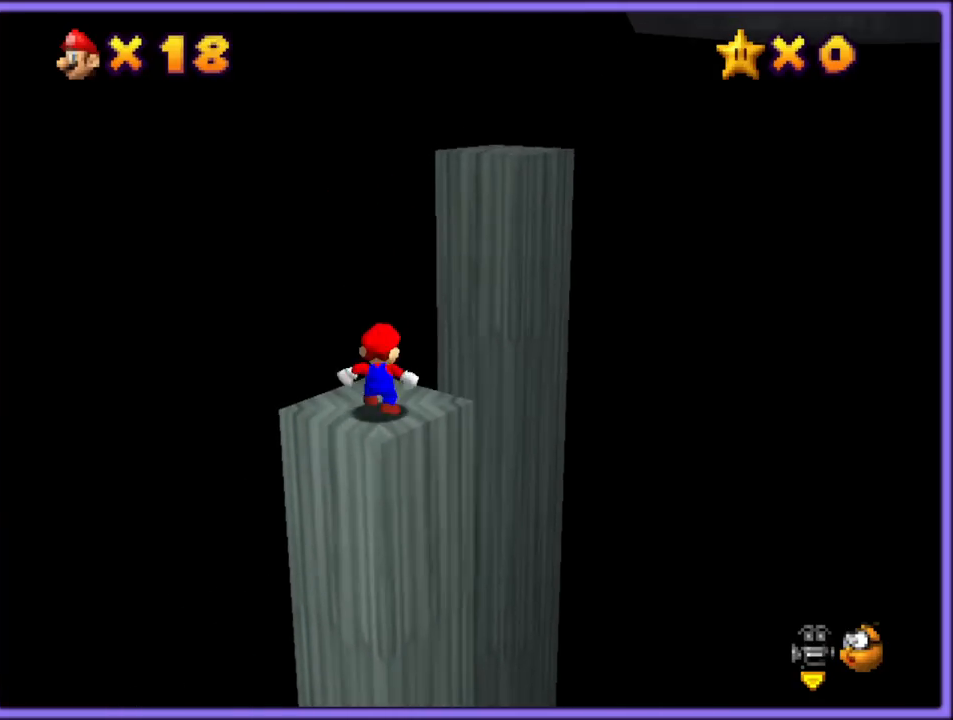
{"buttons": ["A"], "left_stick": "up-right", "button_events": [[33, "A", "down"]]}
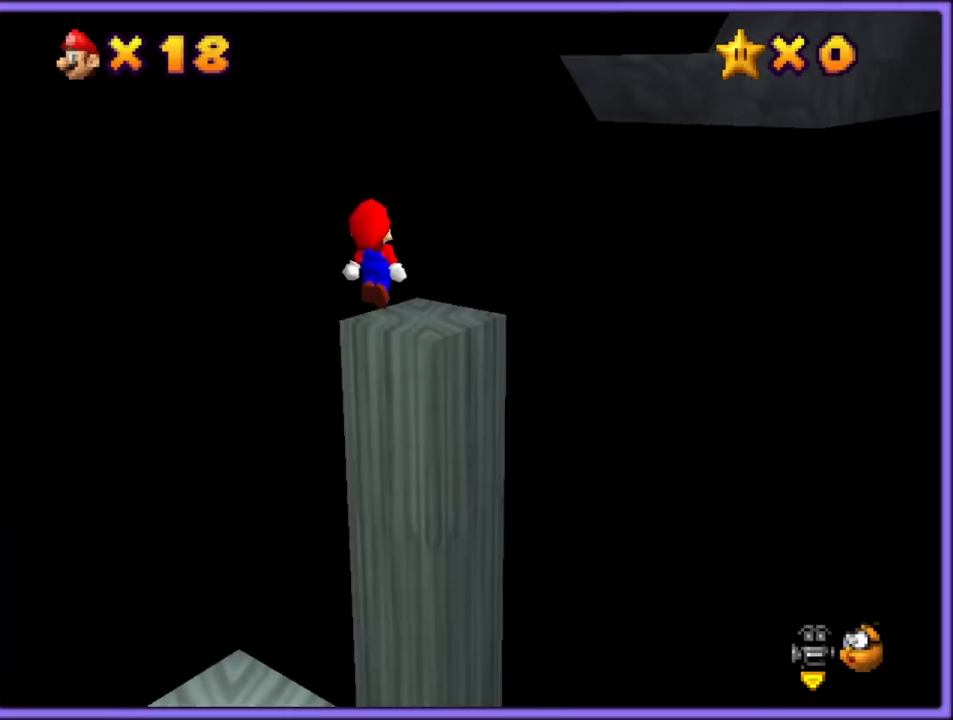
{"buttons": ["A", "B"], "left_stick": "up-right", "button_events": [[233, "A", "up"], [367, "A", "down"], [483, "B", "down"]]}
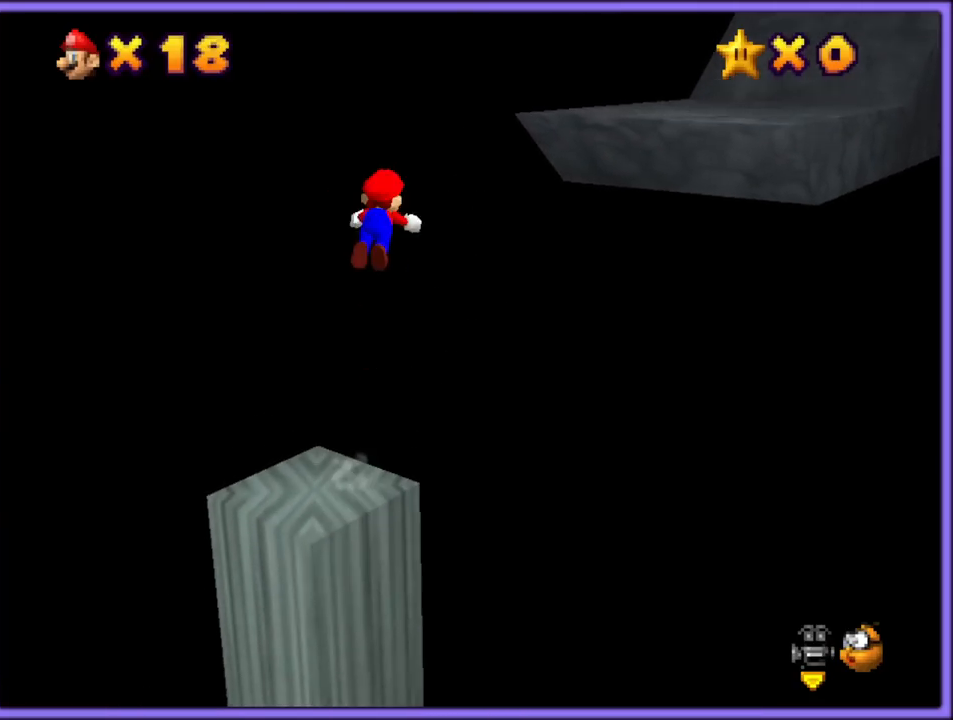
{"buttons": [], "left_stick": "up-right", "button_events": [[117, "A", "up"], [150, "B", "up"], [267, "C_LEFT", "down"], [450, "C_LEFT", "up"]]}
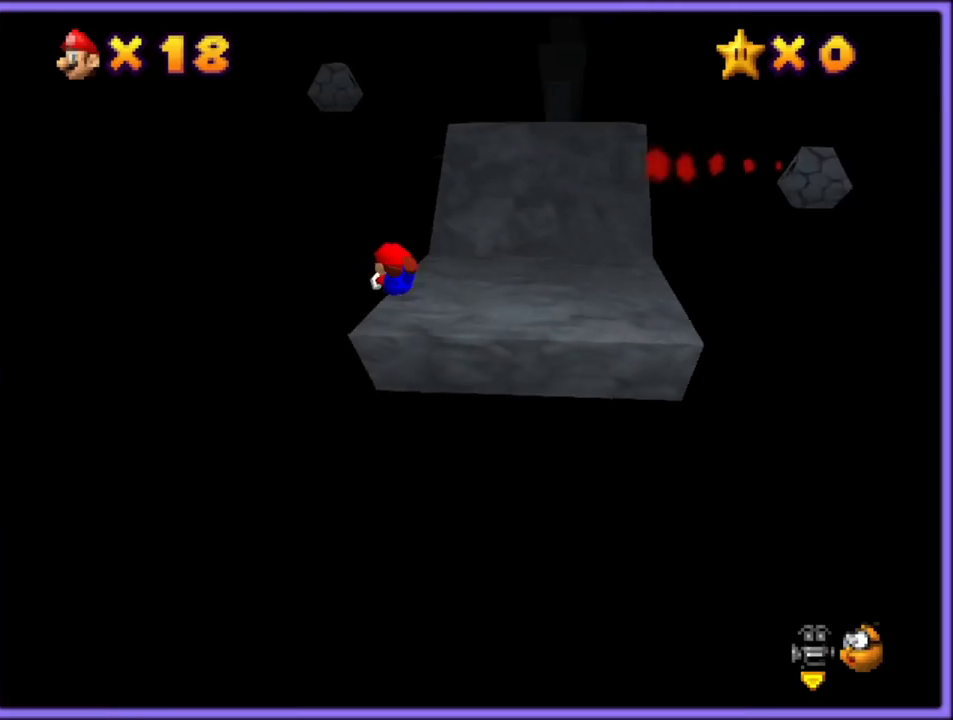
{"buttons": ["A"], "left_stick": "right", "button_events": [[467, "A", "down"]]}
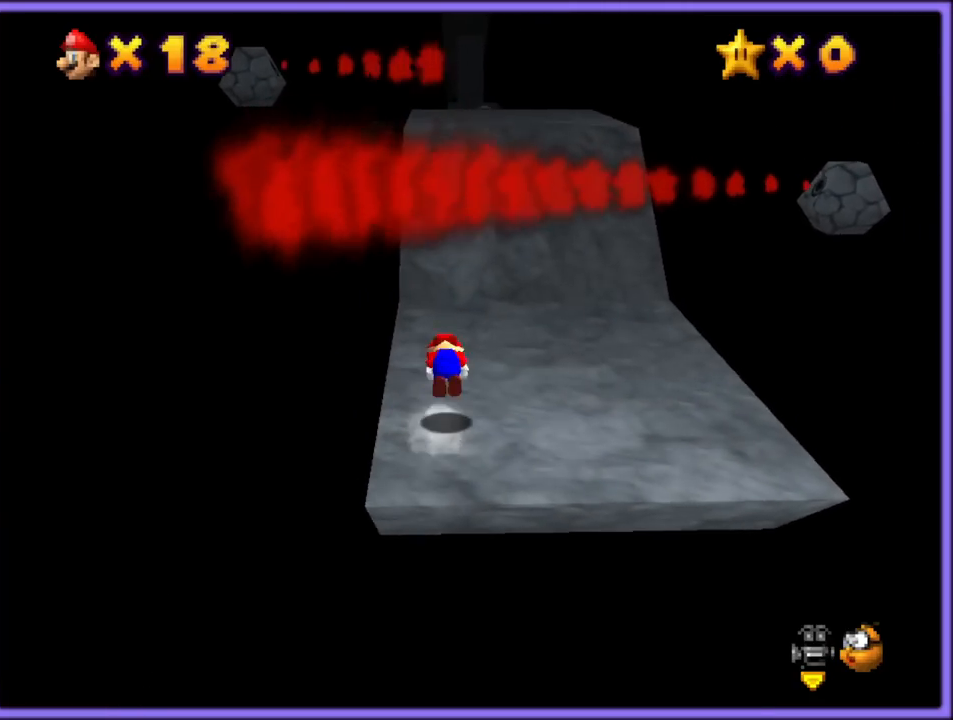
{"buttons": [], "left_stick": "up", "button_events": [[67, "A", "up"]]}
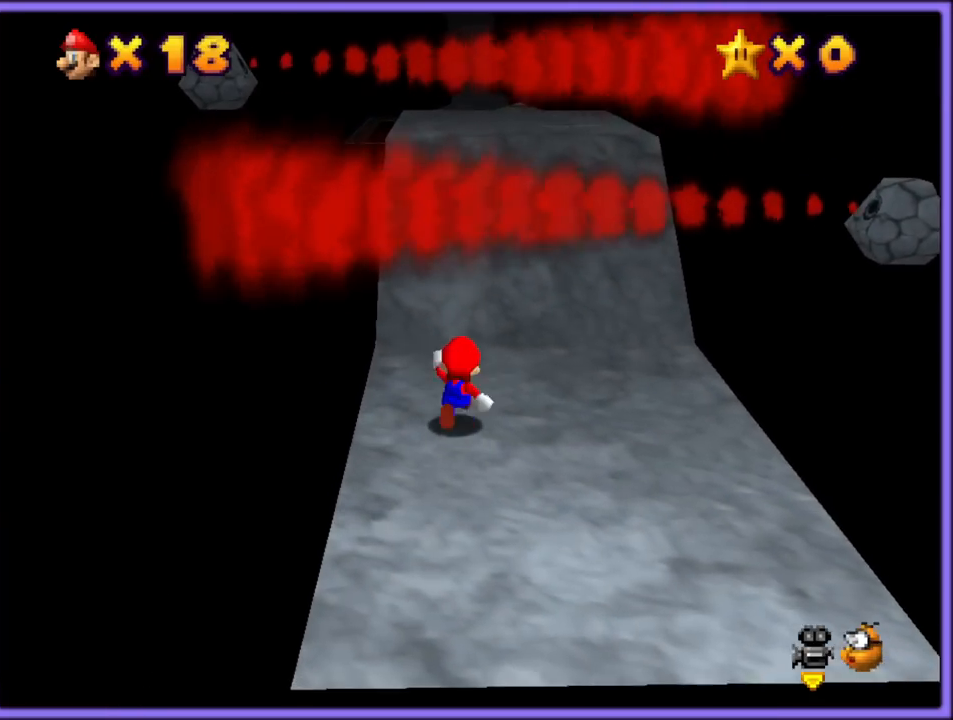
{"buttons": ["A"], "left_stick": "down-right", "button_events": [[150, "A", "down"]]}
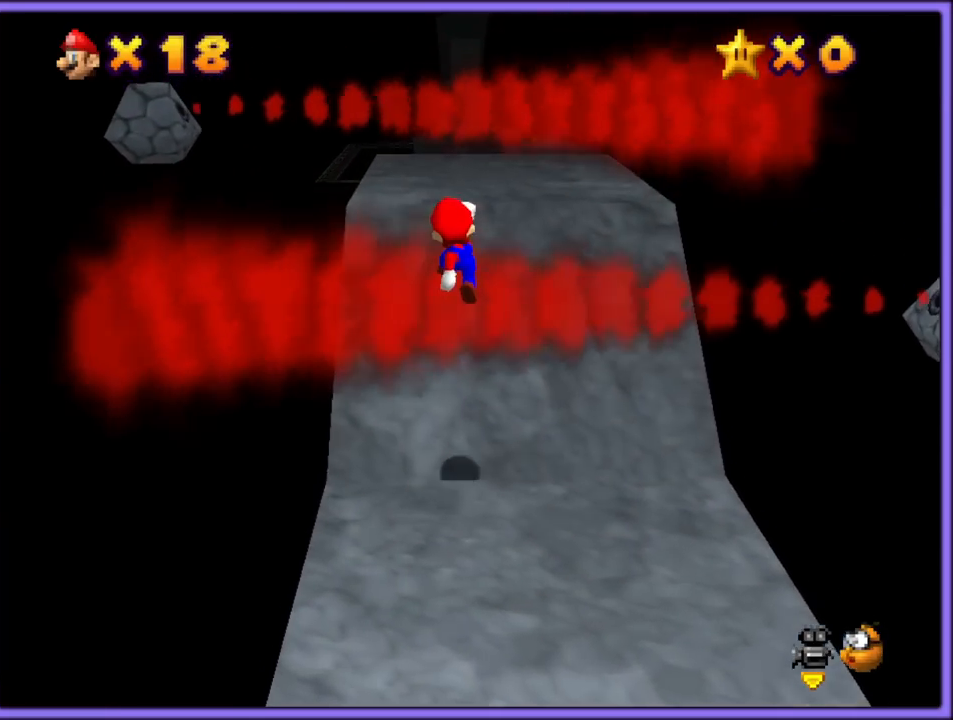
{"buttons": [], "left_stick": "center", "button_events": [[117, "B", "down"], [167, "A", "up"], [267, "B", "up"]]}
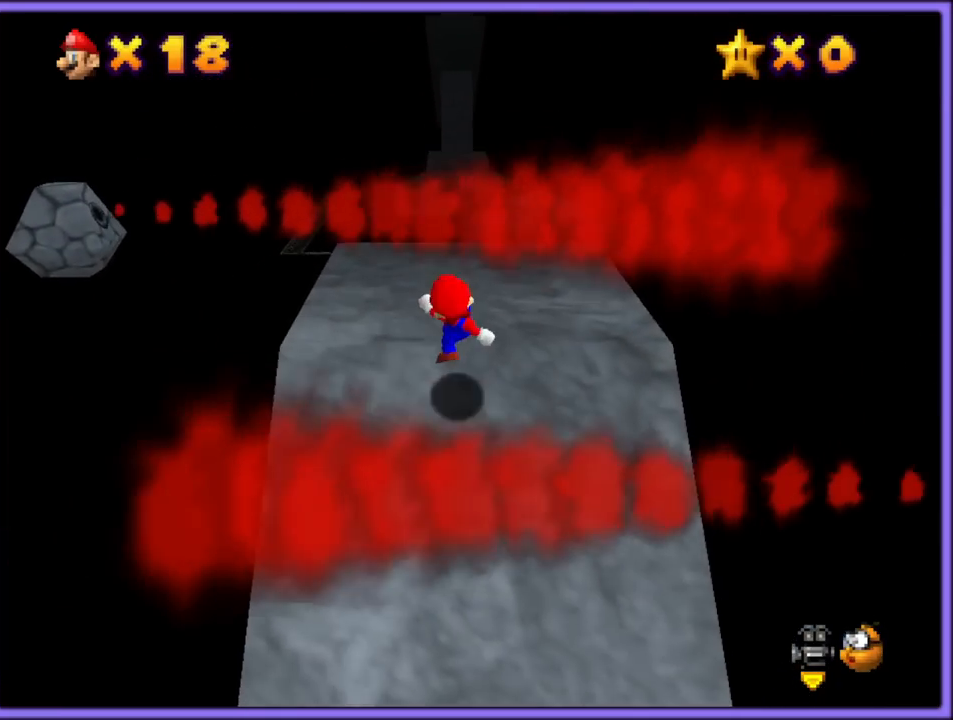
{"buttons": [], "left_stick": "up-right", "button_events": []}
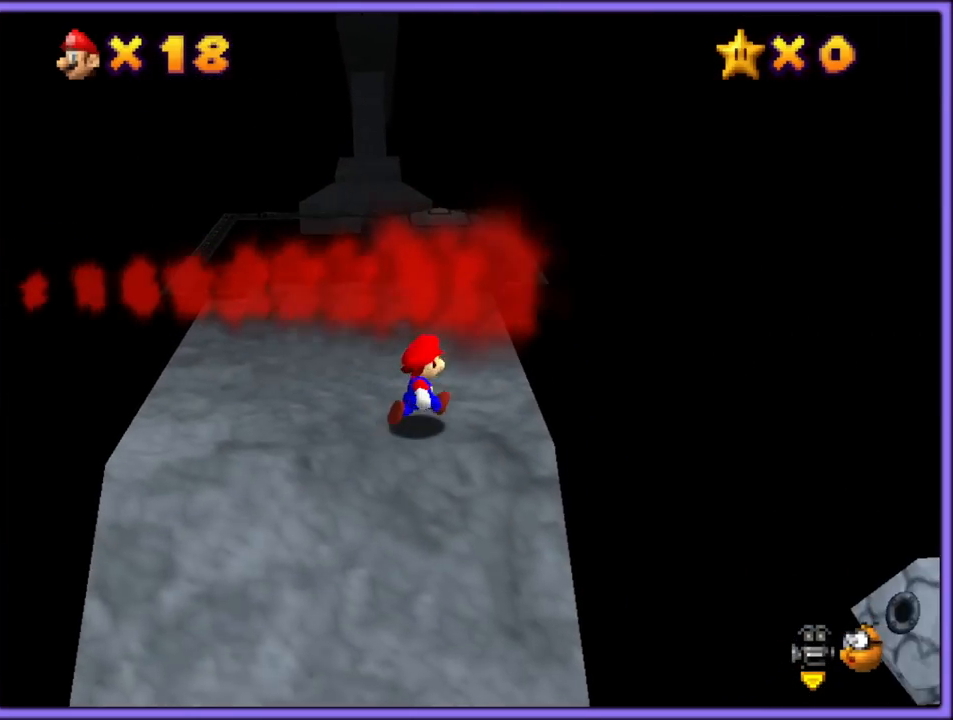
{"buttons": [], "left_stick": "up-left", "button_events": []}
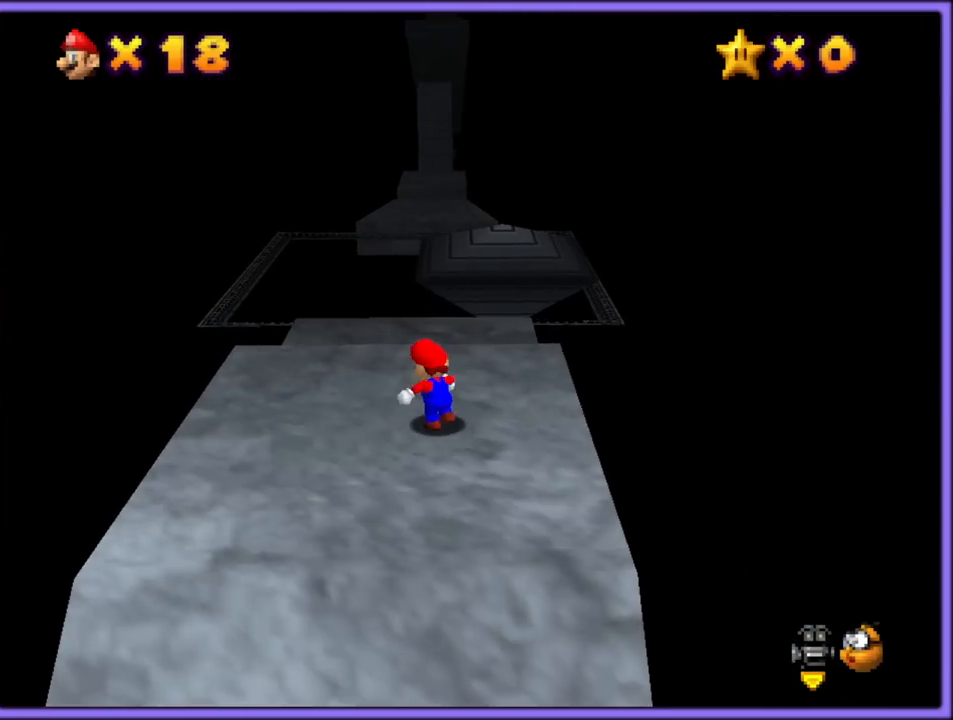
{"buttons": [], "left_stick": "up", "button_events": []}
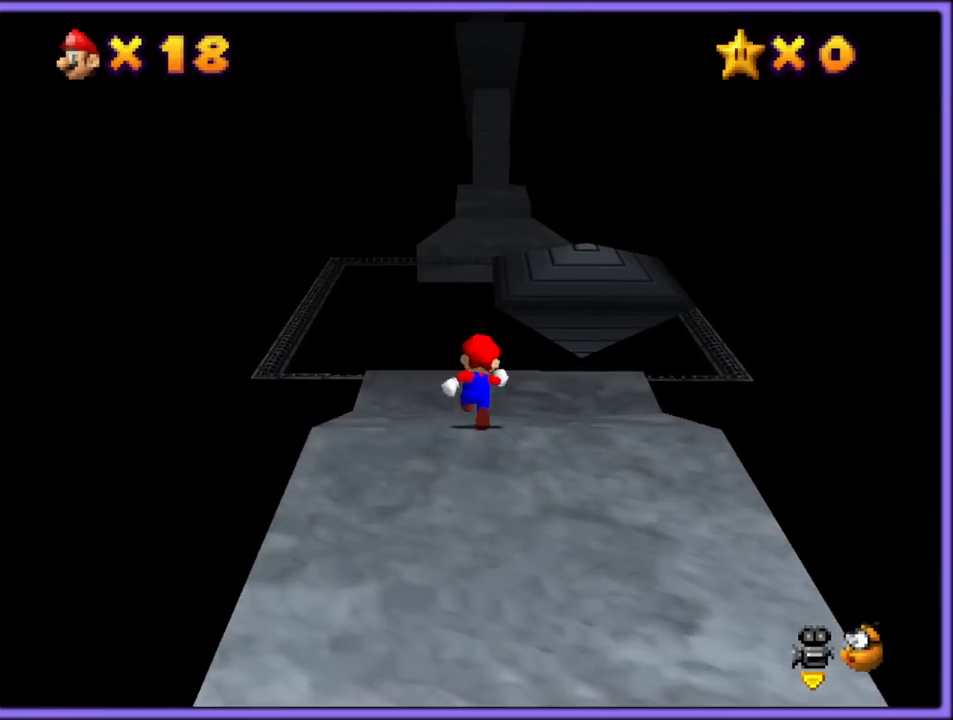
{"buttons": ["Z"], "left_stick": "up", "button_events": [[17, "Z", "down"], [67, "A", "down"], [183, "A", "up"], [233, "A", "down"], [333, "A", "up"], [400, "A", "down"], [483, "A", "up"]]}
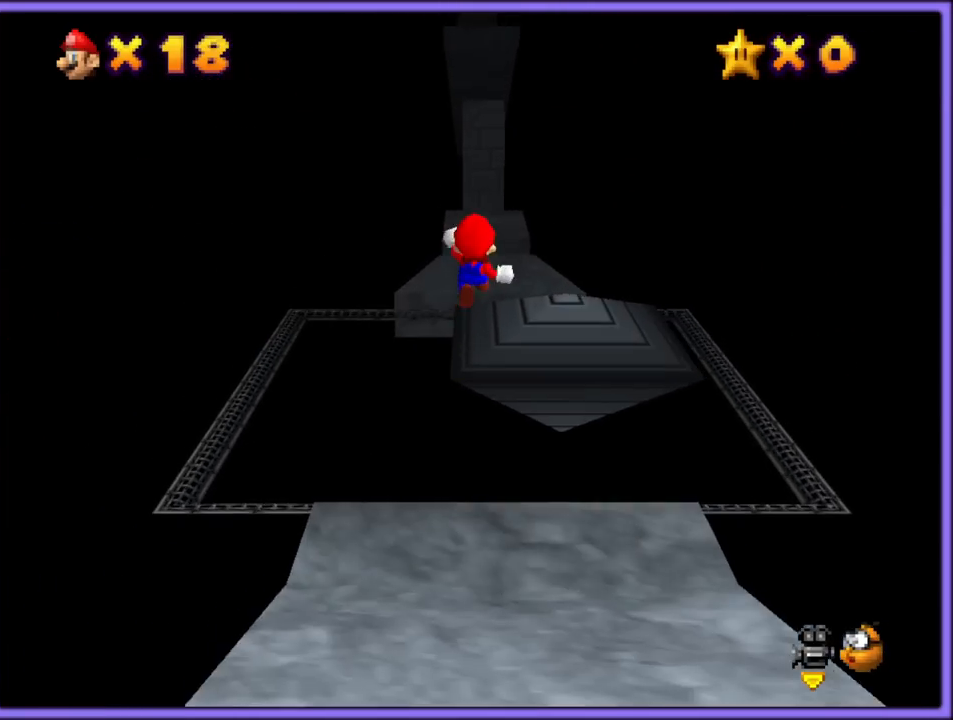
{"buttons": [], "left_stick": "up", "button_events": [[50, "A", "down"], [167, "A", "up"], [217, "A", "down"], [333, "A", "up"], [433, "Z", "up"]]}
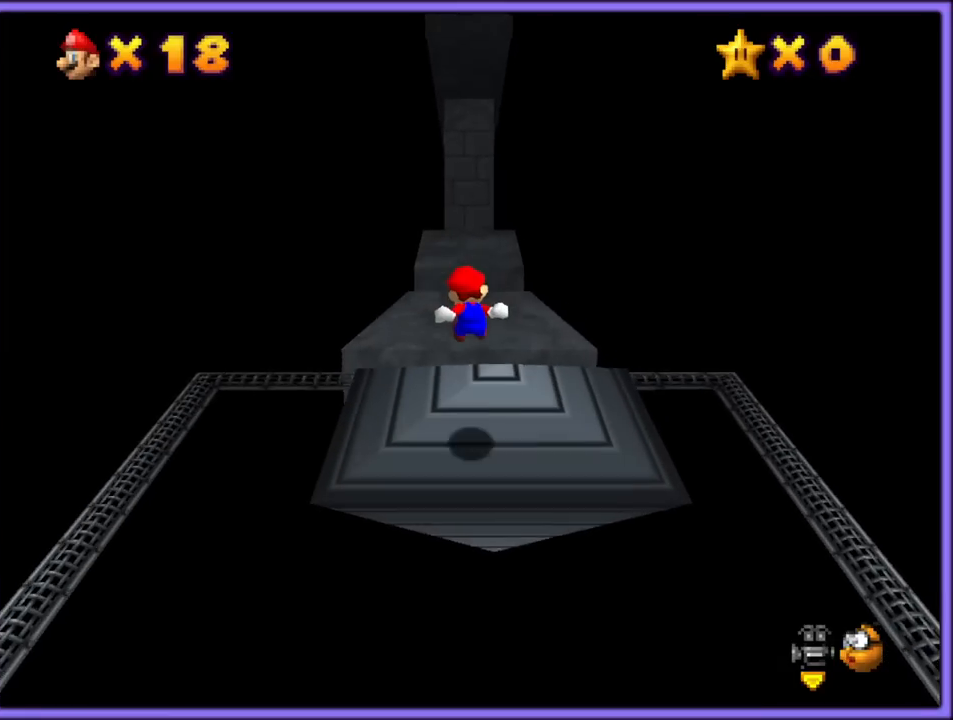
{"buttons": [], "left_stick": "up", "button_events": []}
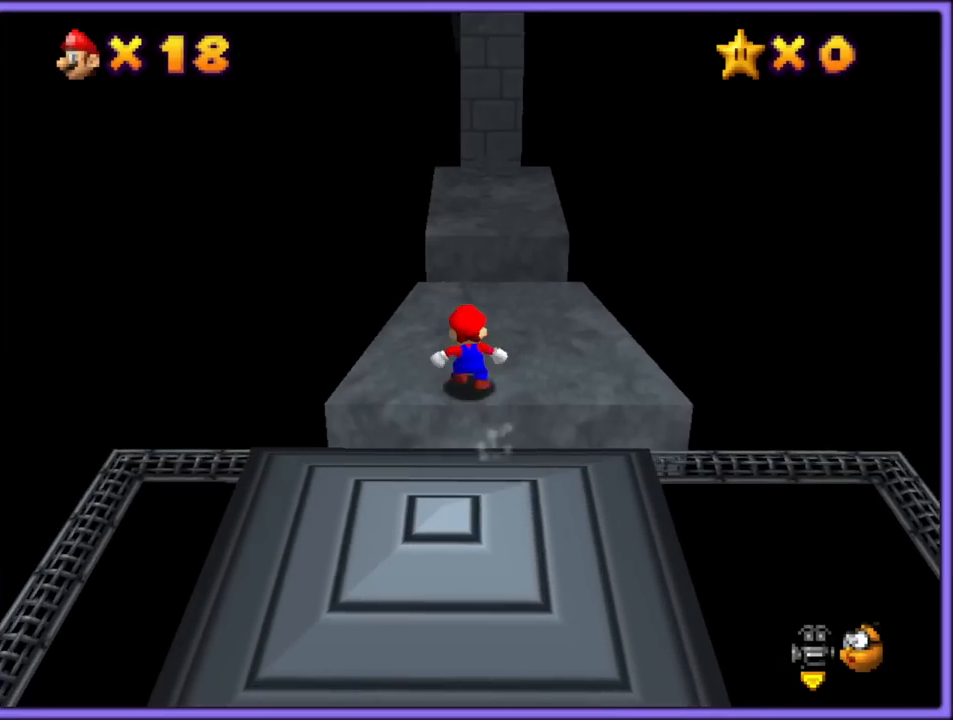
{"buttons": [], "left_stick": "up-right", "button_events": [[283, "A", "down"], [450, "A", "up"]]}
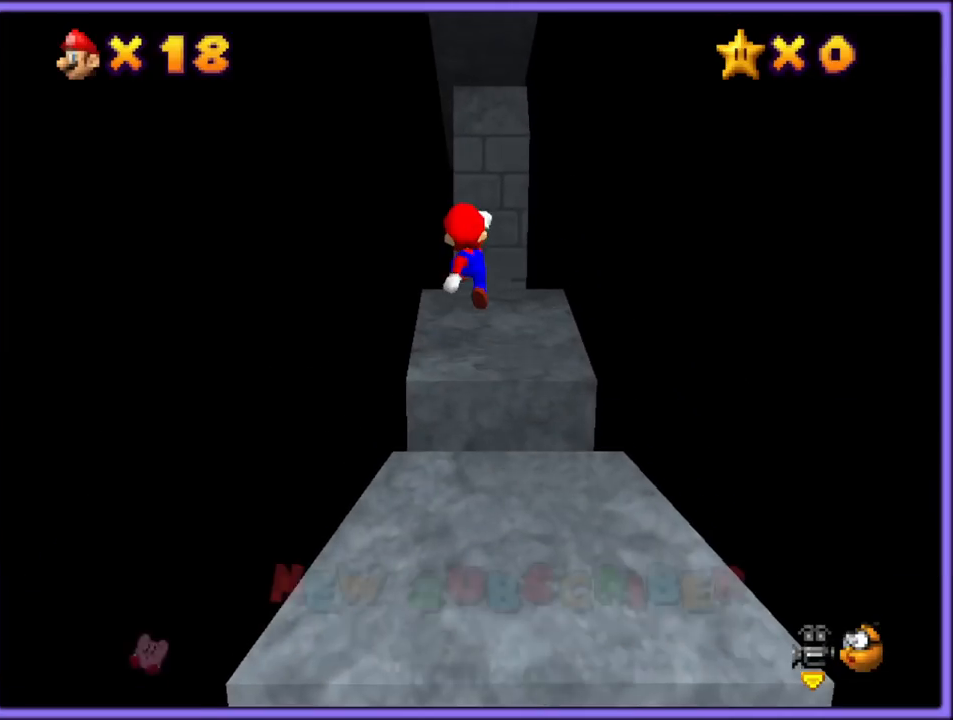
{"buttons": ["A"], "left_stick": "up", "button_events": [[467, "A", "down"]]}
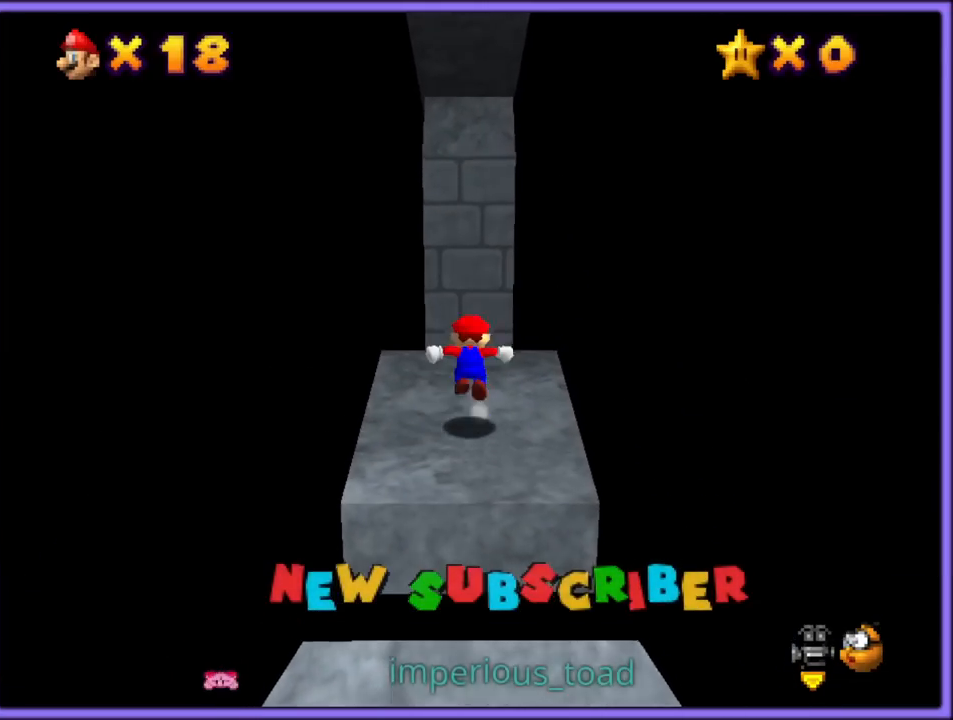
{"buttons": ["A", "C_RIGHT"], "left_stick": "up-right", "button_events": [[317, "C_RIGHT", "down"]]}
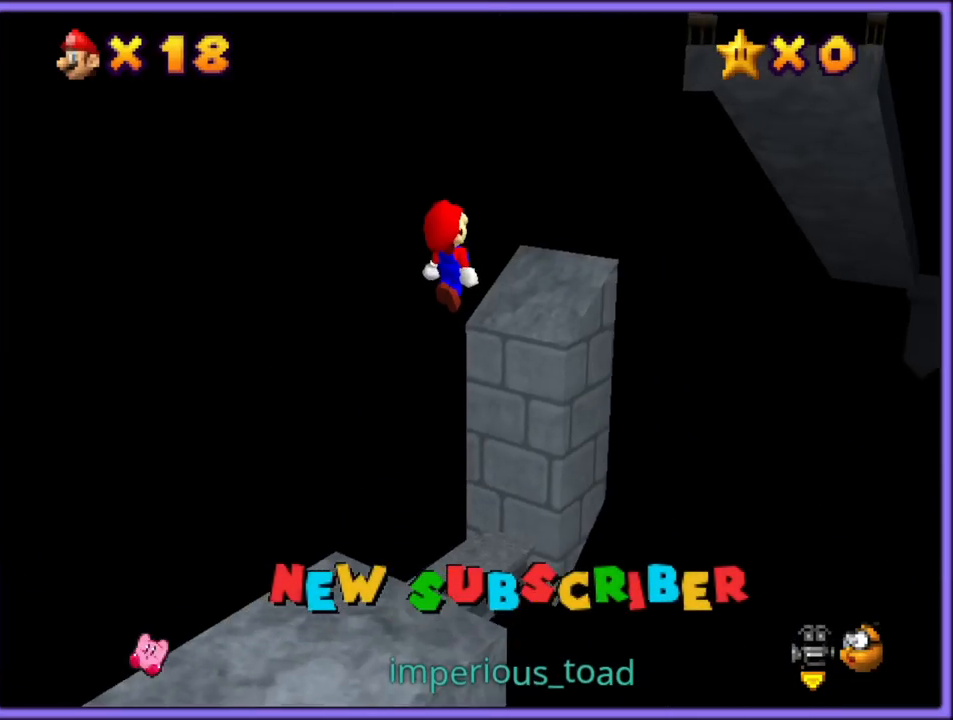
{"buttons": ["A", "B"], "left_stick": "up-right", "button_events": [[100, "C_RIGHT", "up"], [167, "A", "up"], [267, "A", "down"], [433, "B", "down"]]}
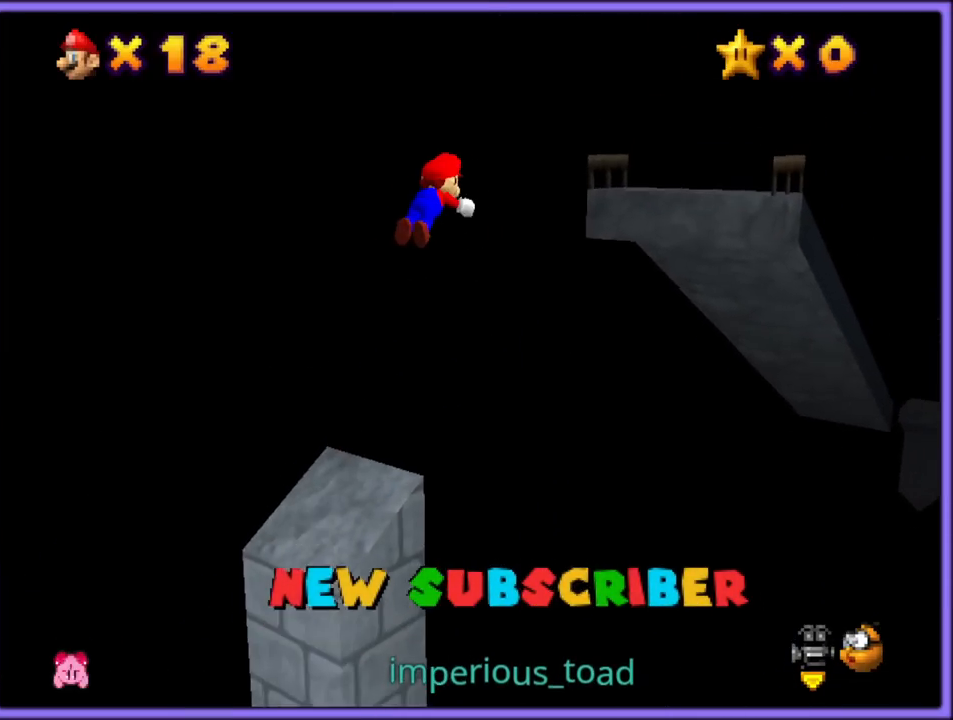
{"buttons": [], "left_stick": "up-right", "button_events": [[83, "A", "up"], [183, "B", "up"]]}
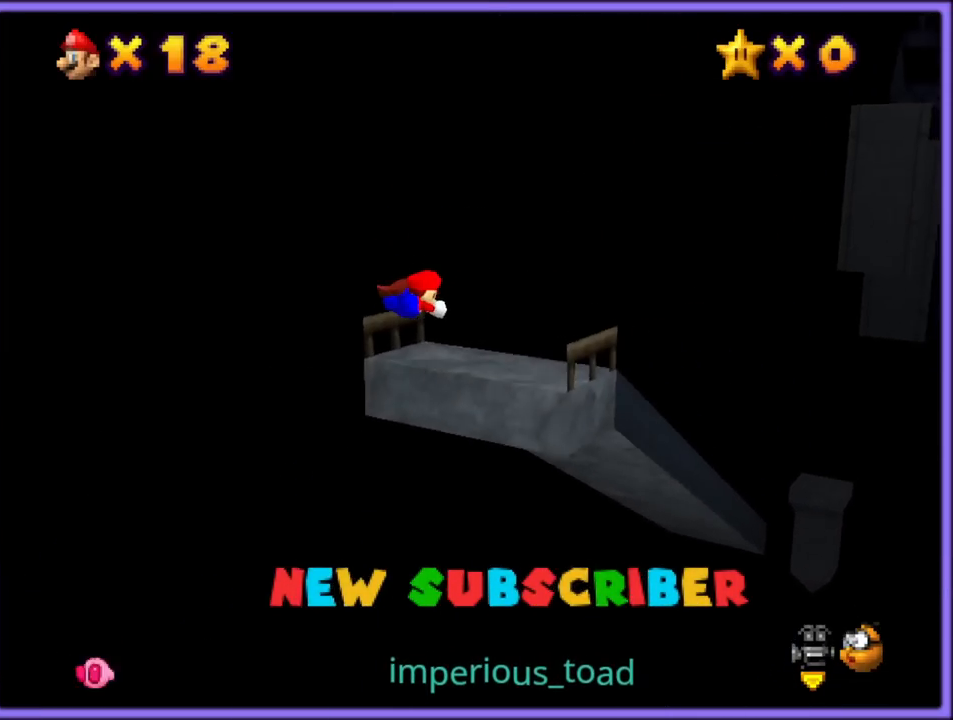
{"buttons": [], "left_stick": "up-right", "button_events": []}
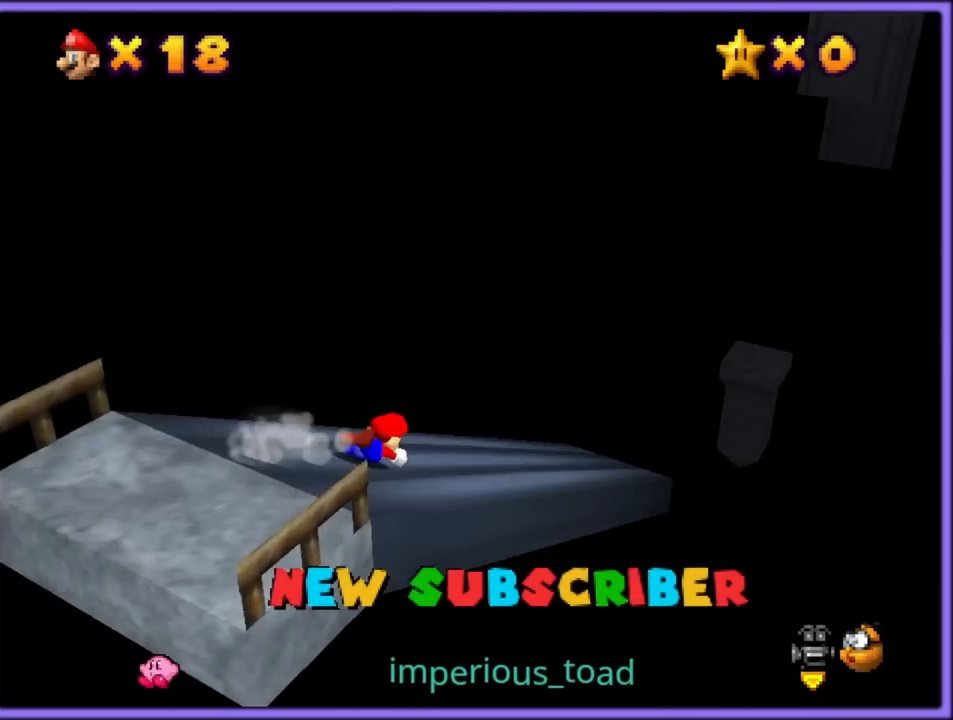
{"buttons": [], "left_stick": "up-right", "button_events": []}
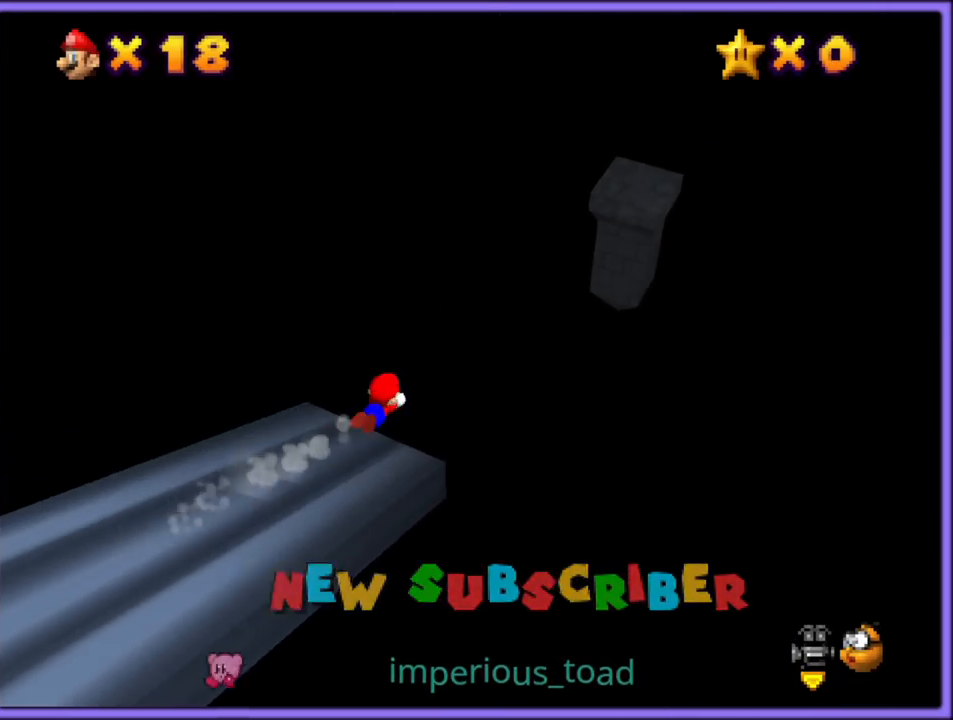
{"buttons": [], "left_stick": "up-right", "button_events": []}